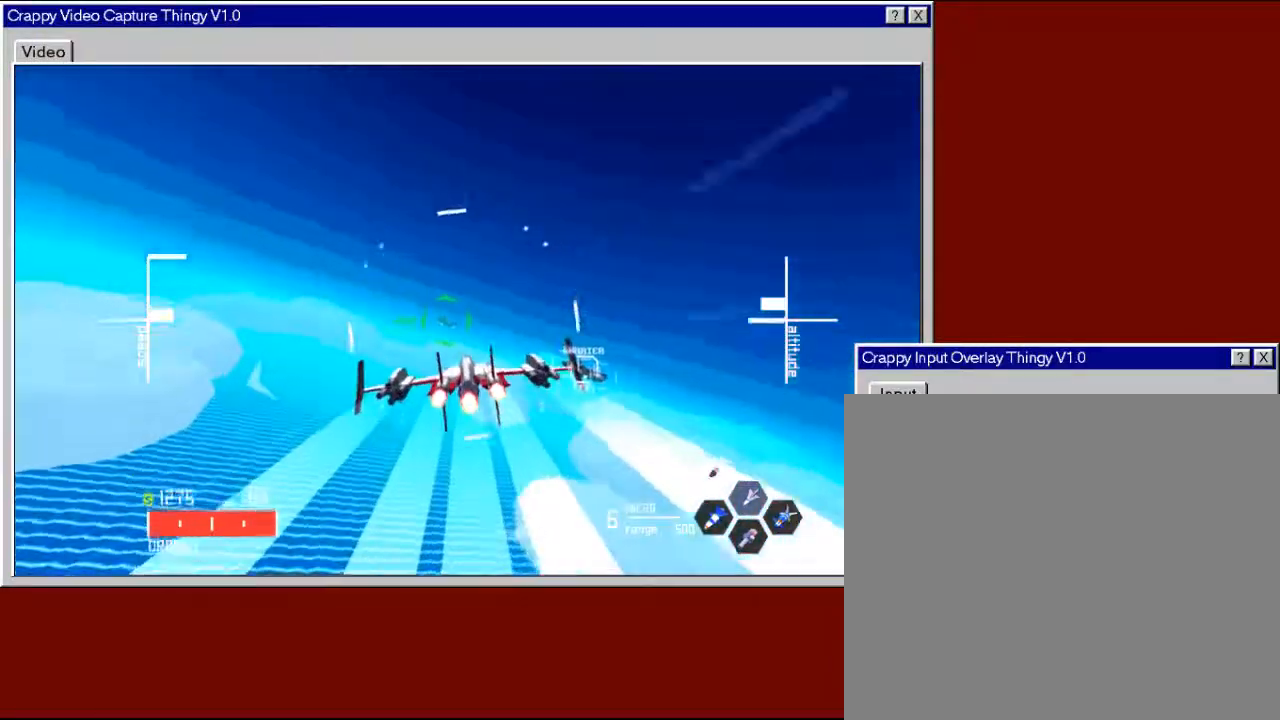
Gameplay with a controller (Xbox layout); each line is a JSON object with the inputs held at the frame after it. "events" lists button and stick changes between this image and that frame as [ms after this image, input, new state], when the widget could be followed in between.
{"buttons": ["R2"], "left_stick": "right", "right_stick": "center", "events": [[100, "left_stick", "center"], [350, "left_stick", "right"]]}
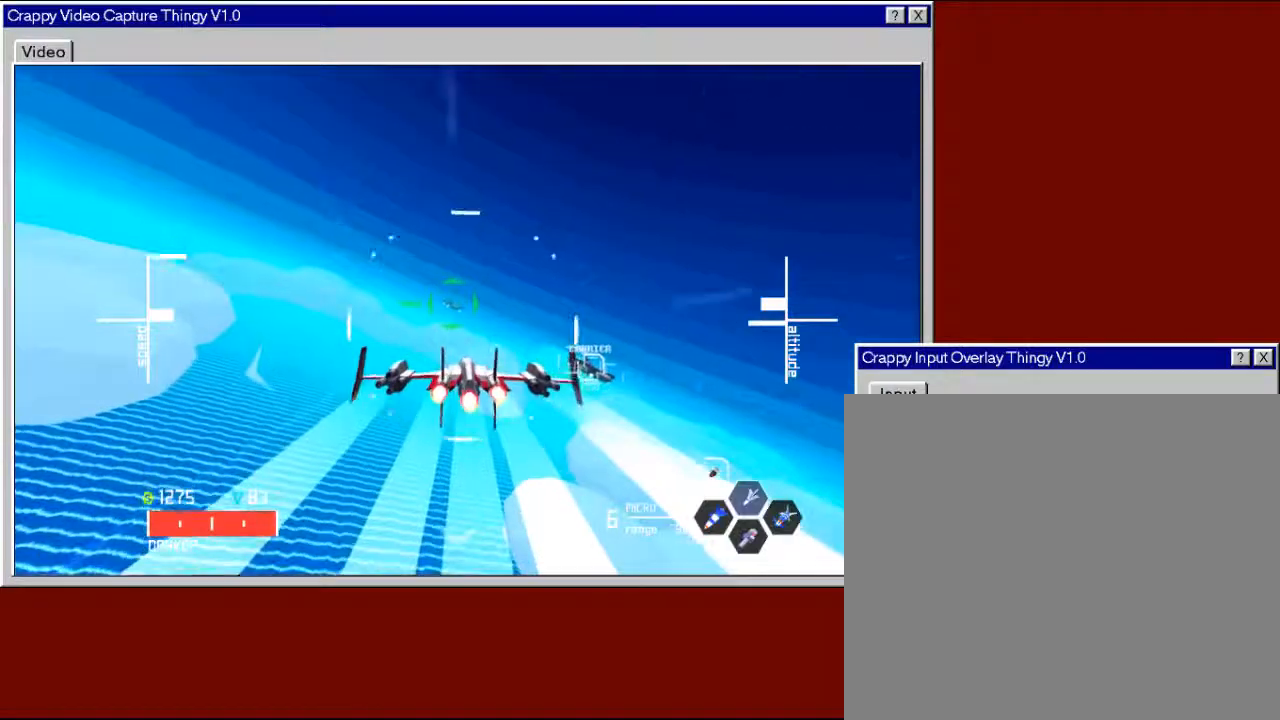
{"buttons": ["R2"], "left_stick": "center", "right_stick": "center", "events": [[67, "left_stick", "center"]]}
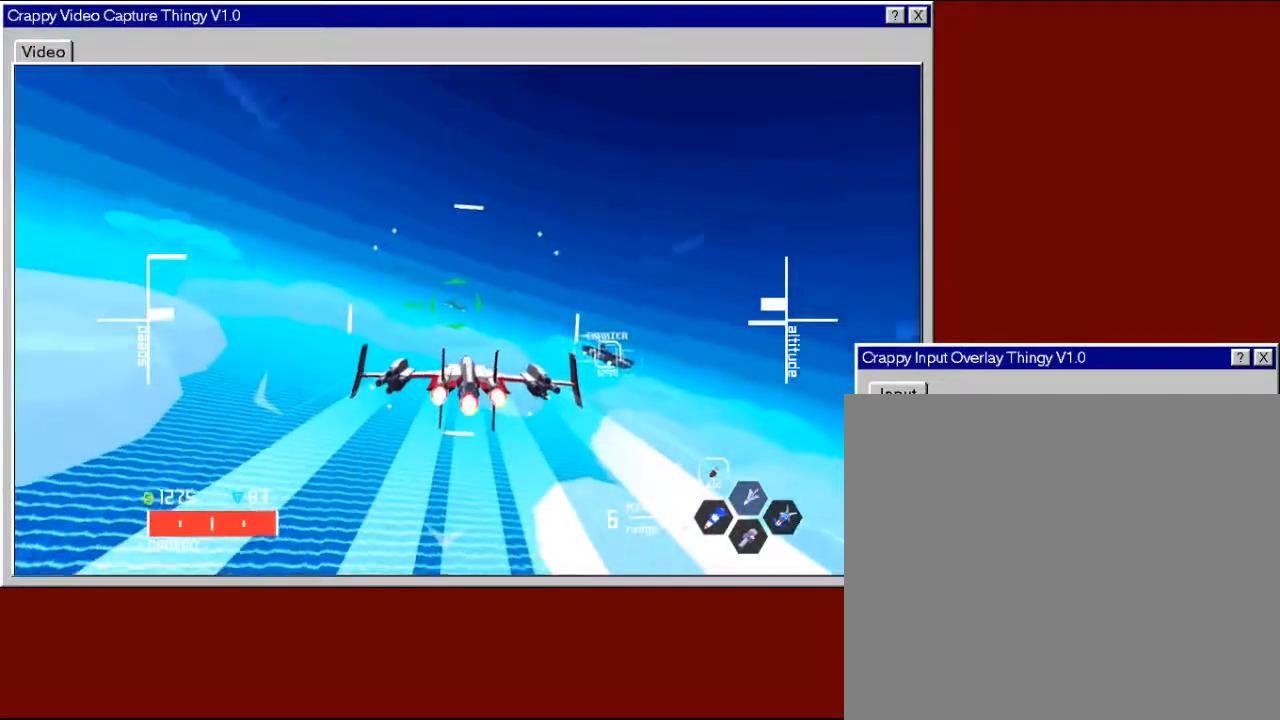
{"buttons": ["R2"], "left_stick": "center", "right_stick": "center", "events": [[50, "left_stick", "down-right"], [217, "left_stick", "center"], [317, "left_stick", "down"], [500, "left_stick", "center"]]}
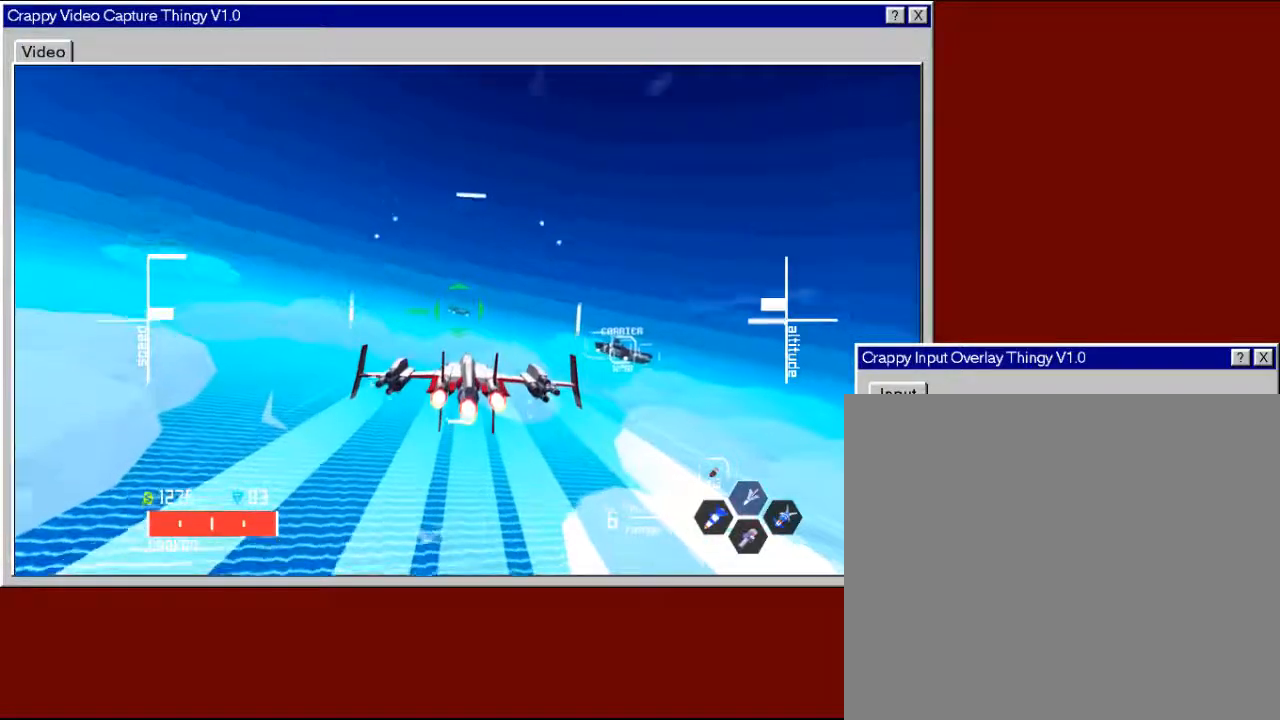
{"buttons": ["R2"], "left_stick": "up", "right_stick": "center", "events": [[500, "left_stick", "up"]]}
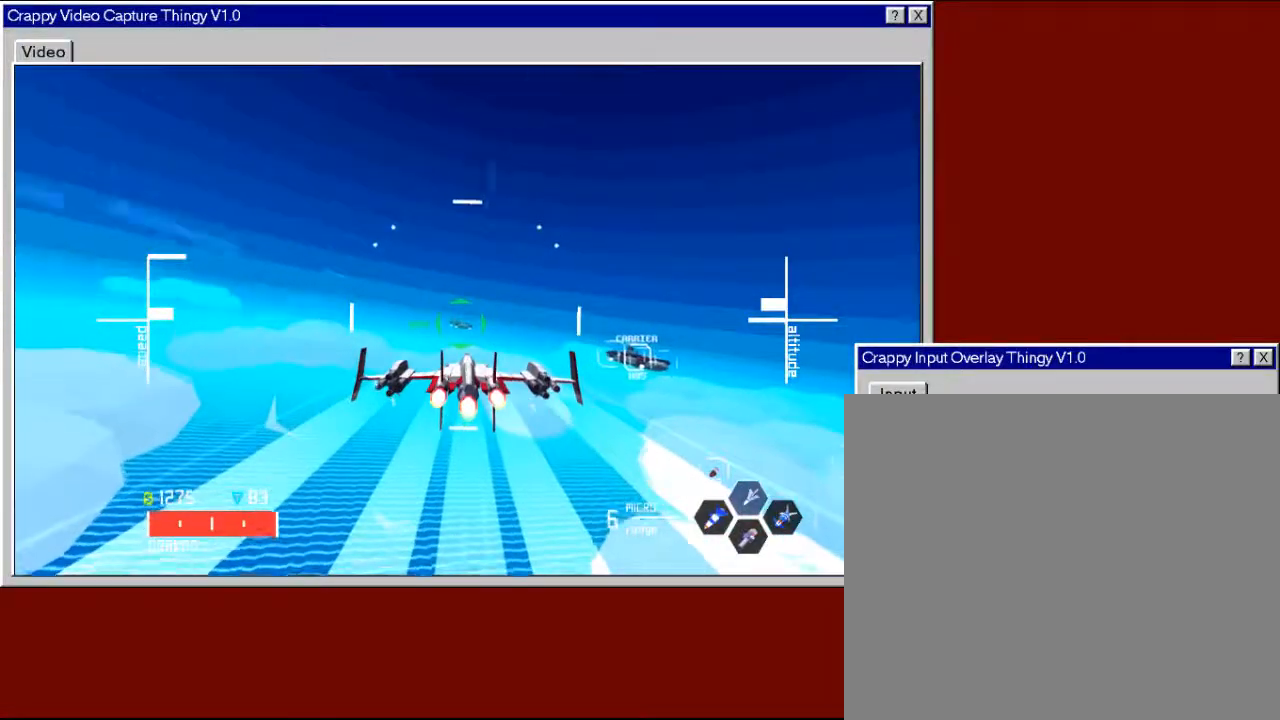
{"buttons": ["A", "R2"], "left_stick": "center", "right_stick": "center", "events": [[100, "A", "down"], [117, "left_stick", "center"]]}
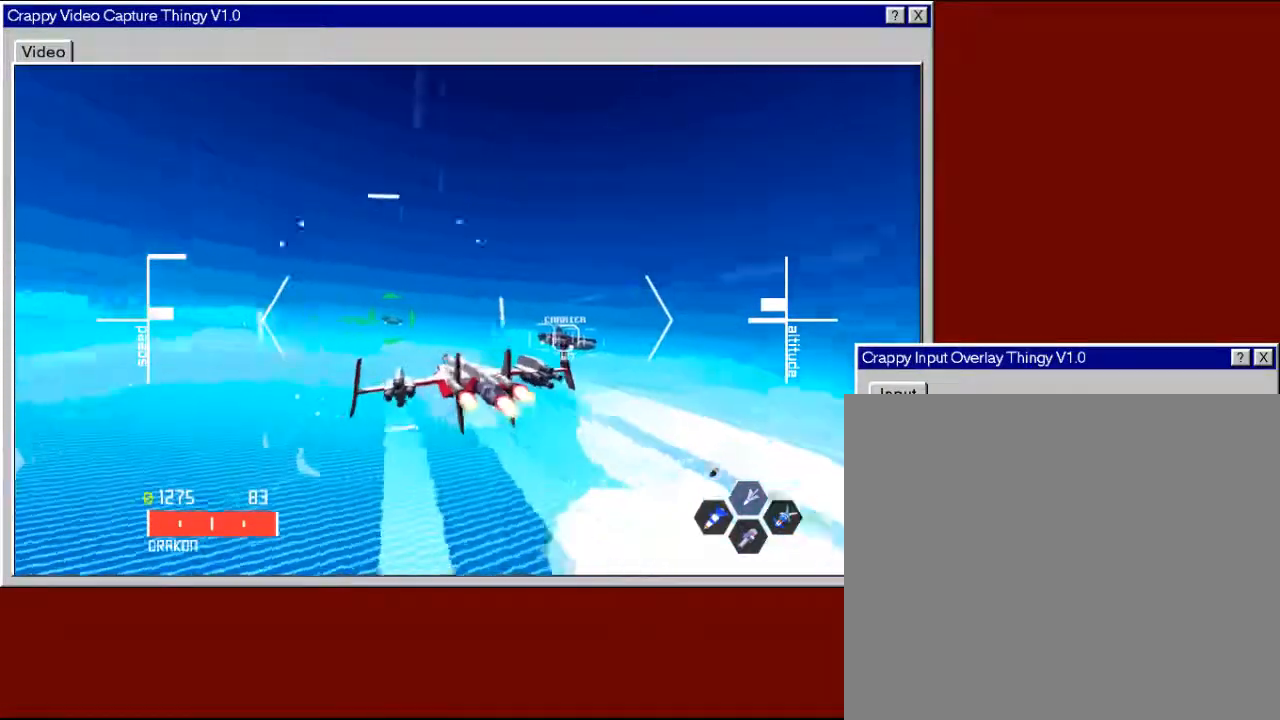
{"buttons": ["A", "R2"], "left_stick": "center", "right_stick": "center", "events": []}
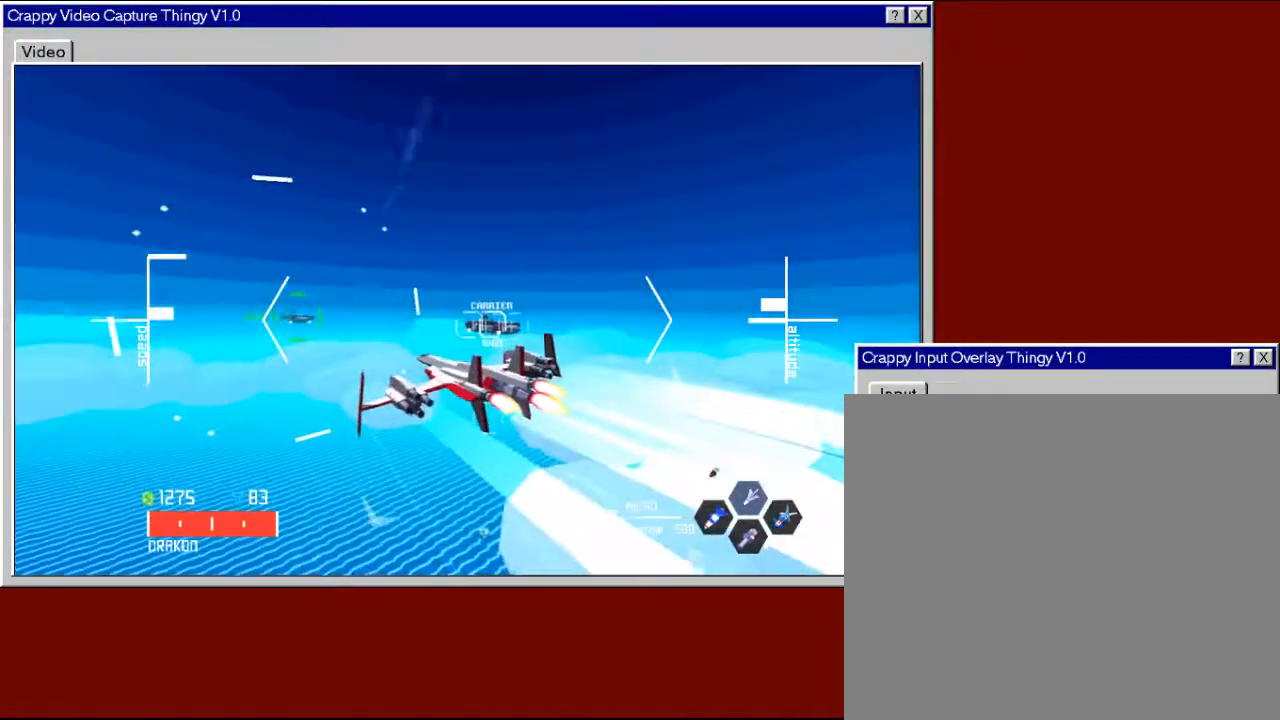
{"buttons": ["R2"], "left_stick": "center", "right_stick": "center", "events": [[417, "A", "up"]]}
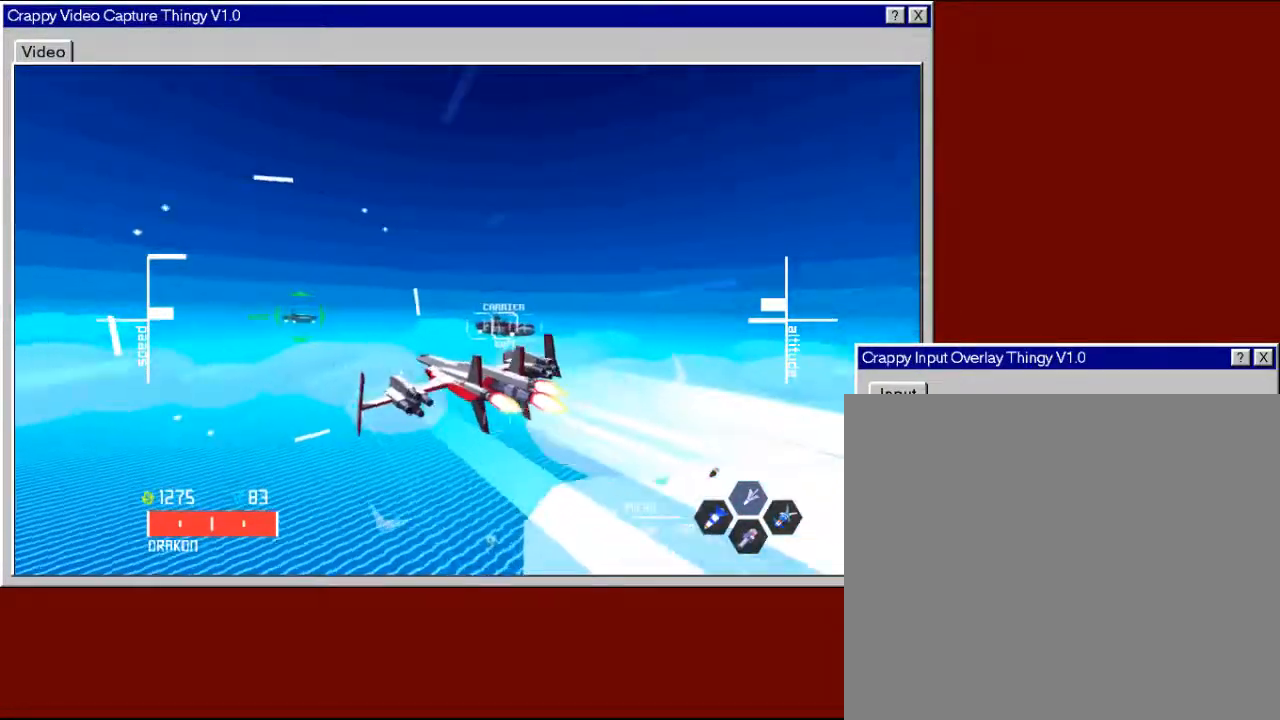
{"buttons": ["R2"], "left_stick": "center", "right_stick": "center", "events": []}
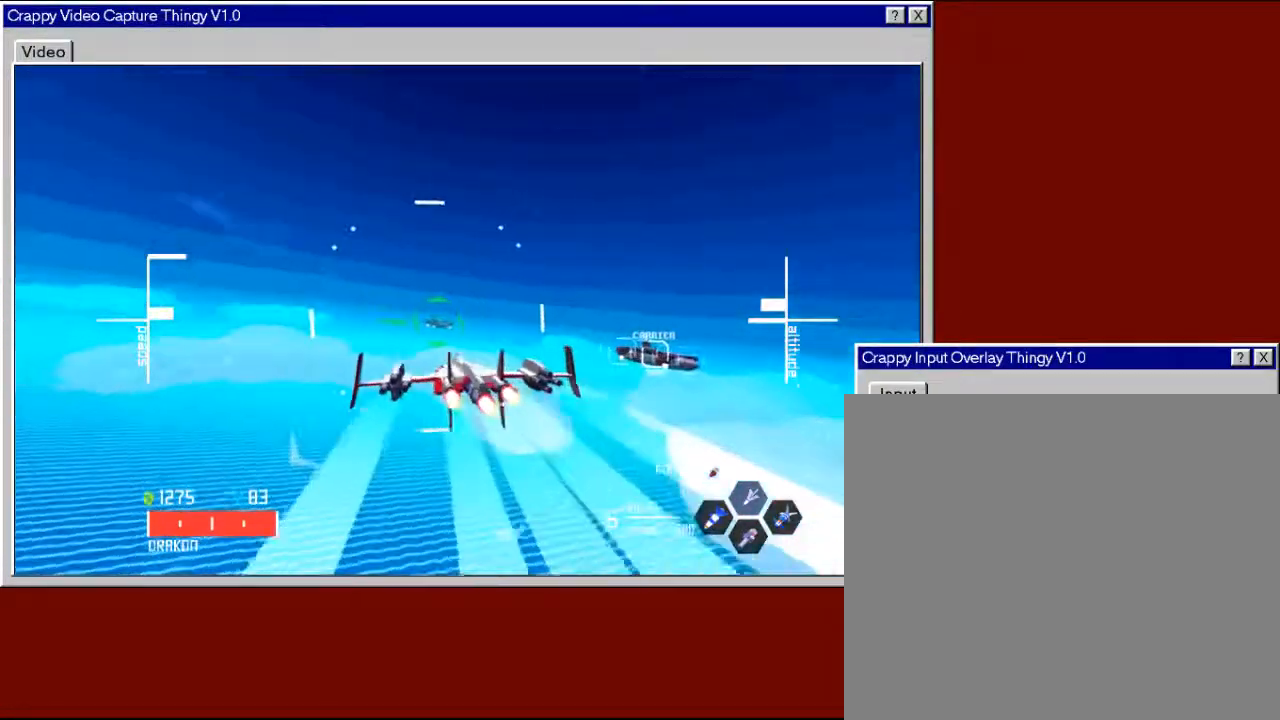
{"buttons": ["R2"], "left_stick": "center", "right_stick": "center", "events": [[67, "left_stick", "down-right"], [250, "left_stick", "center"], [300, "Y", "down"], [417, "Y", "up"]]}
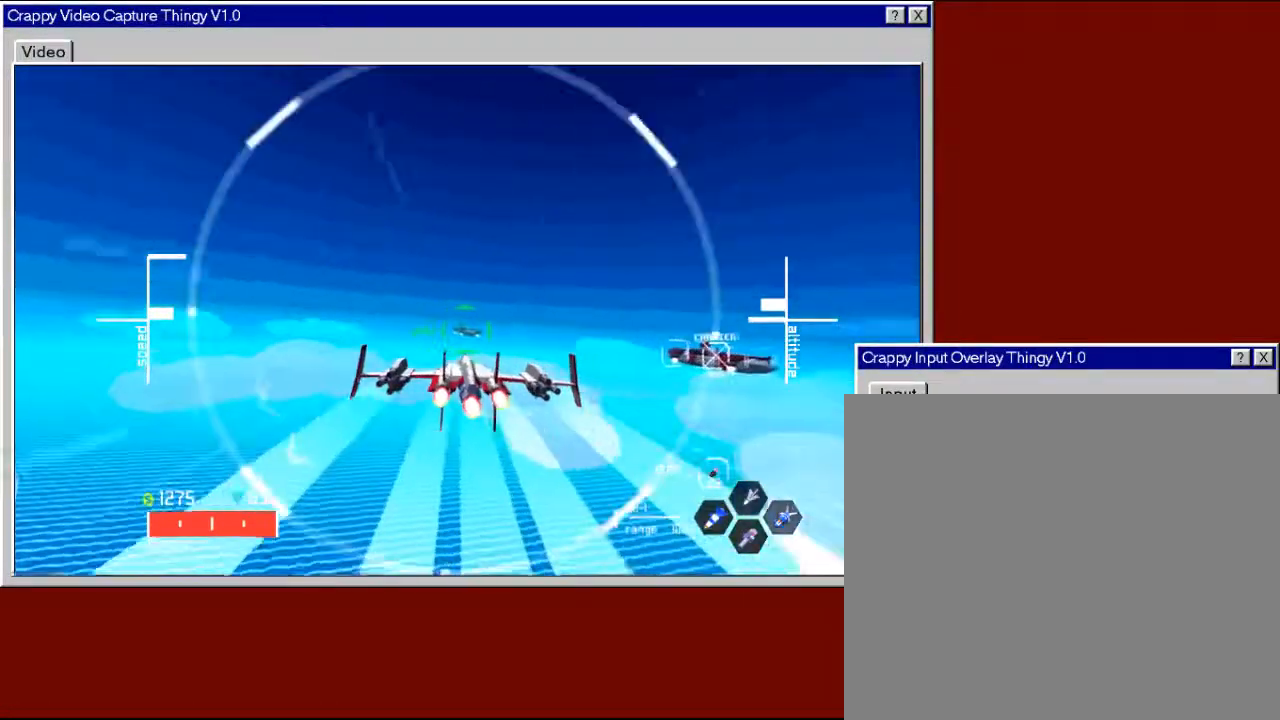
{"buttons": ["R2"], "left_stick": "center", "right_stick": "center", "events": [[217, "left_stick", "right"], [367, "left_stick", "center"]]}
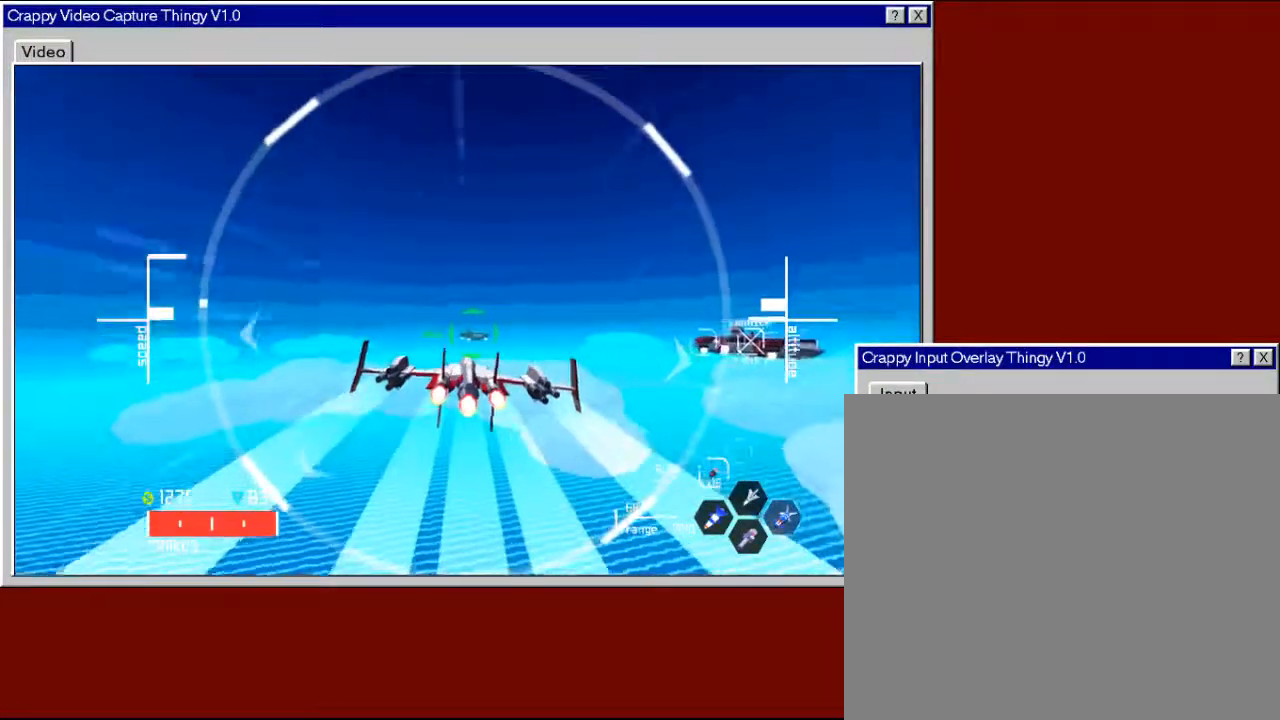
{"buttons": ["R2"], "left_stick": "center", "right_stick": "center", "events": [[200, "Y", "down"], [300, "Y", "up"]]}
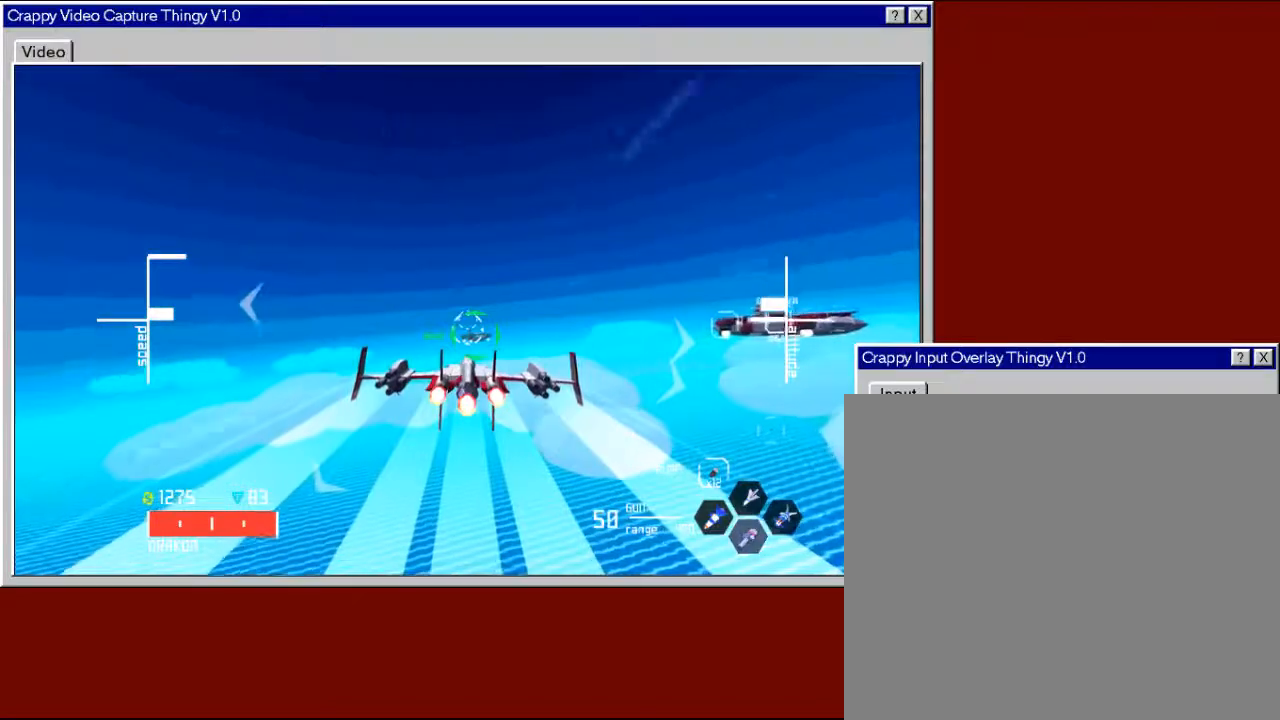
{"buttons": ["R2"], "left_stick": "center", "right_stick": "center", "events": [[300, "left_stick", "up-left"], [417, "left_stick", "center"]]}
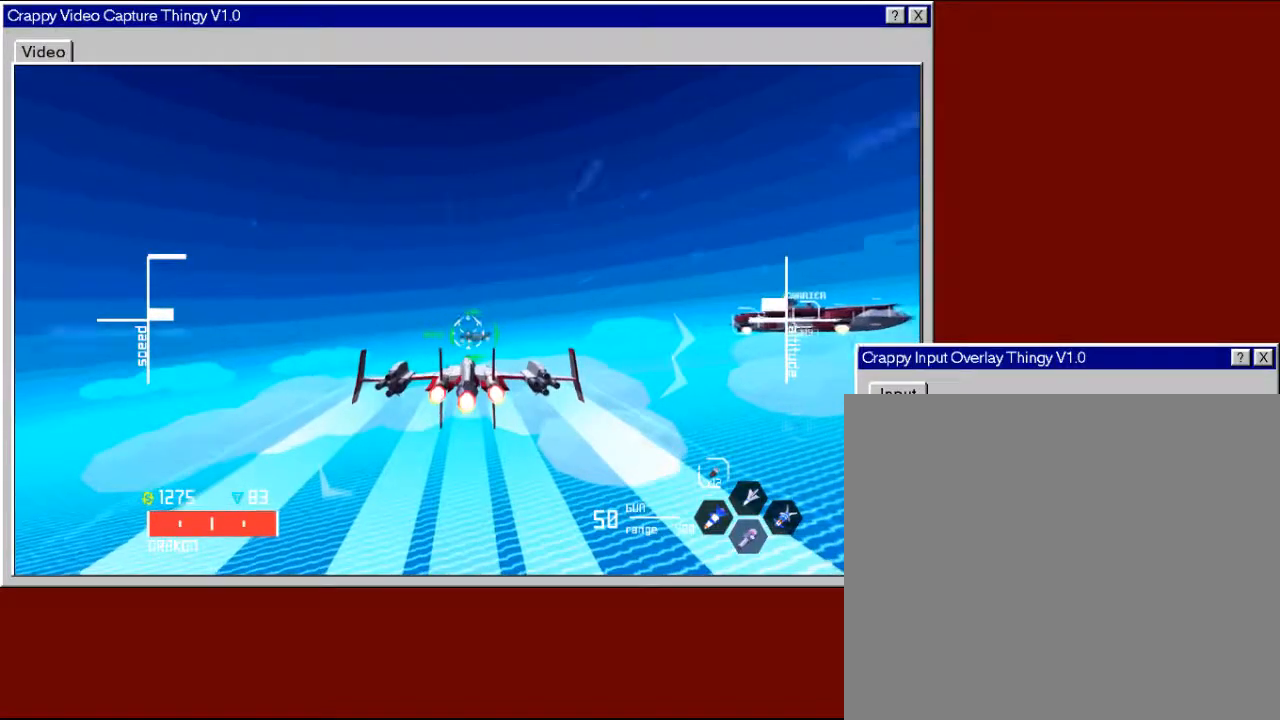
{"buttons": ["R2"], "left_stick": "center", "right_stick": "center", "events": [[217, "left_stick", "down-left"], [417, "left_stick", "center"]]}
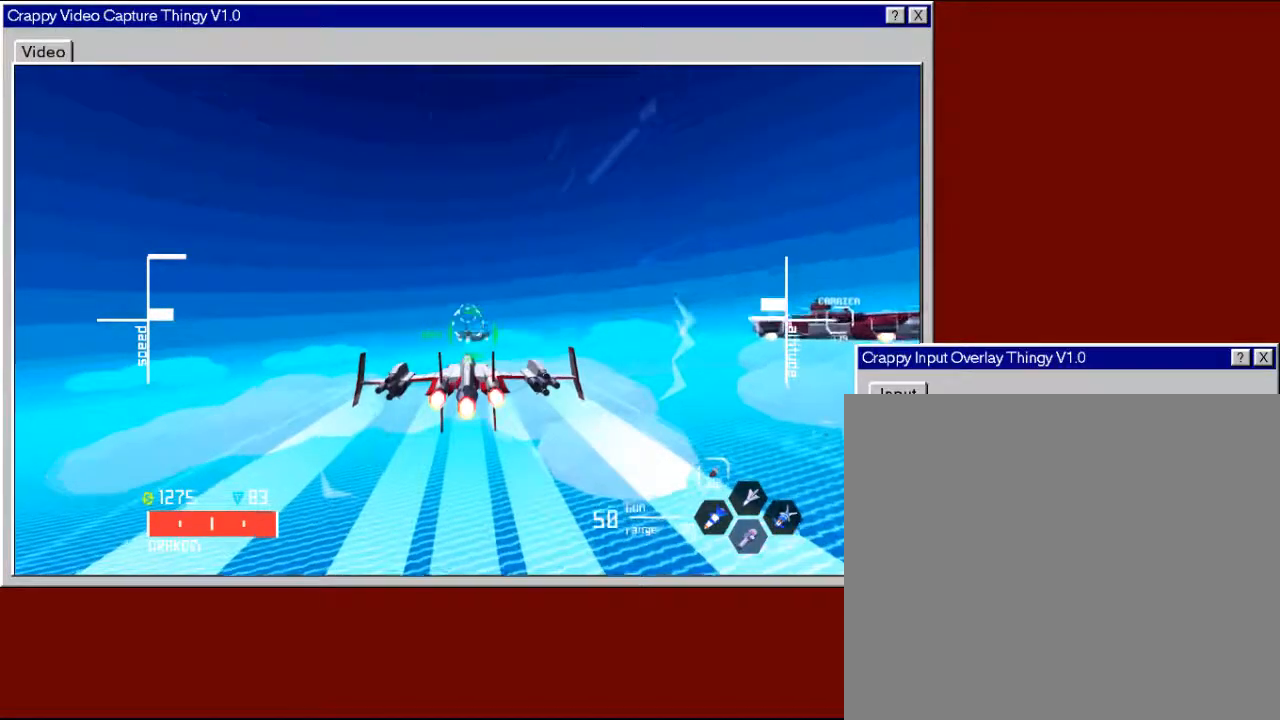
{"buttons": ["A", "R2"], "left_stick": "center", "right_stick": "center", "events": [[300, "A", "down"]]}
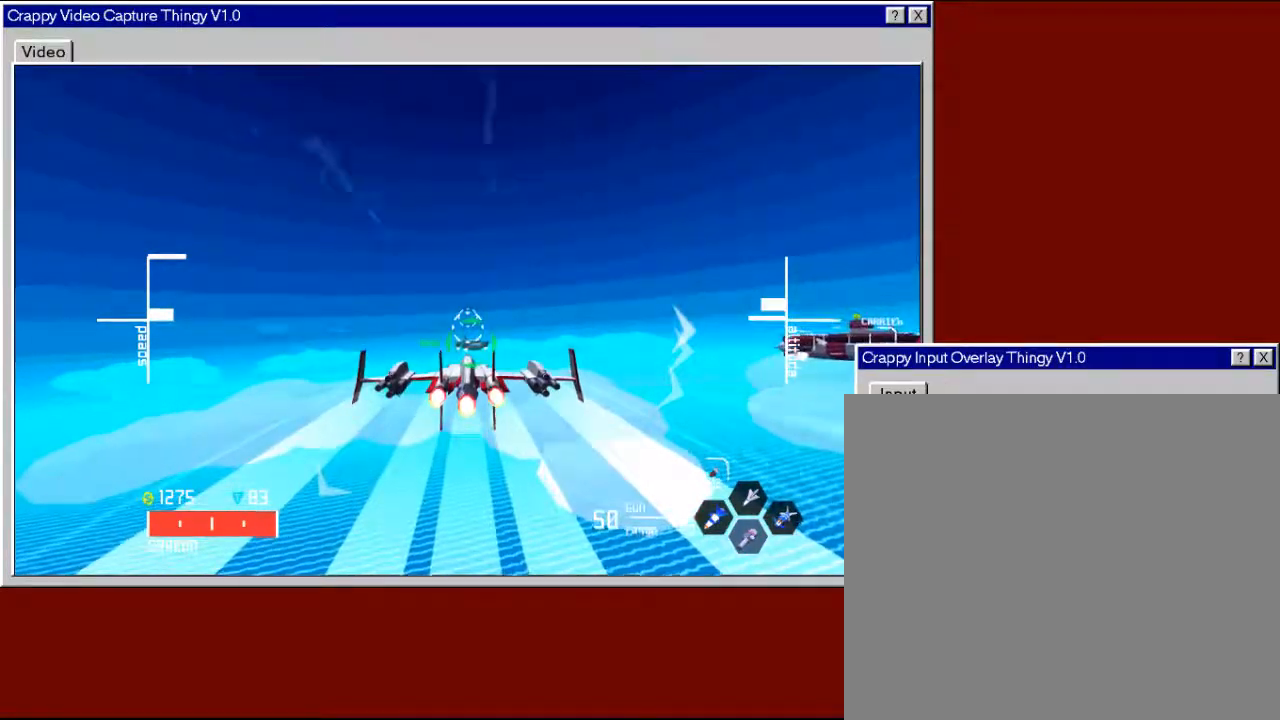
{"buttons": ["A", "R2"], "left_stick": "center", "right_stick": "center", "events": []}
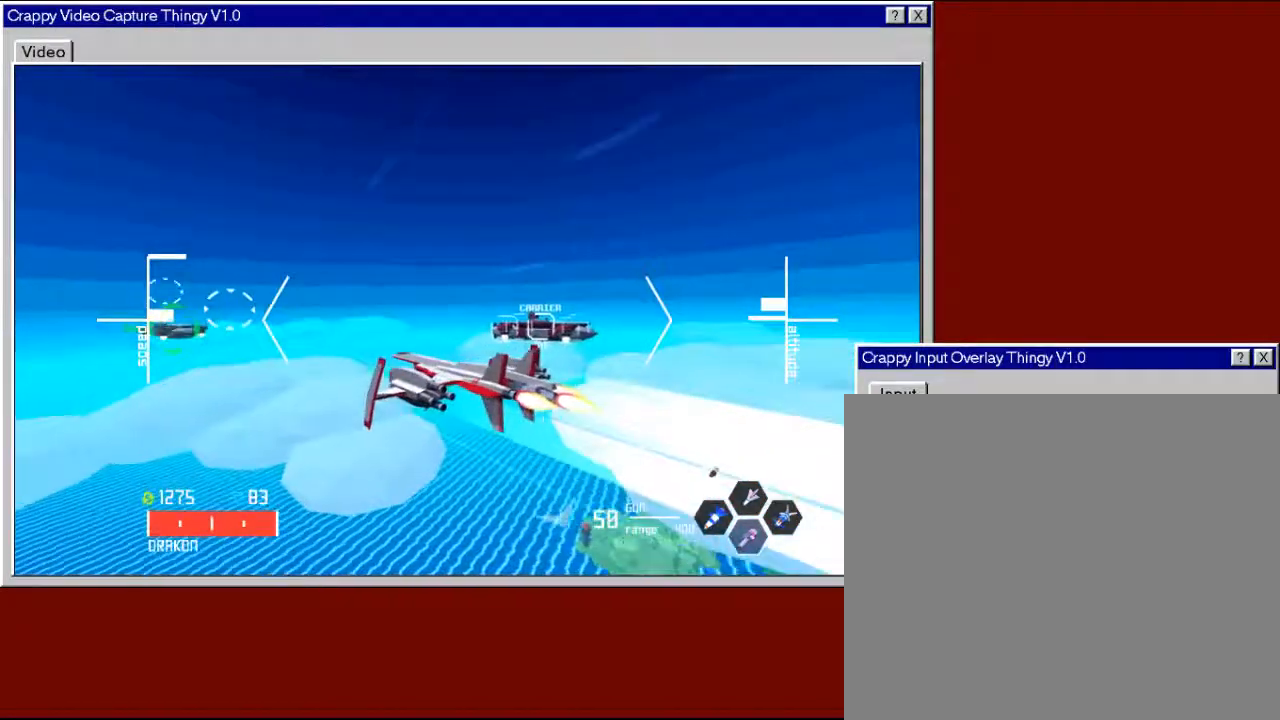
{"buttons": ["R2"], "left_stick": "center", "right_stick": "center", "events": [[17, "A", "up"]]}
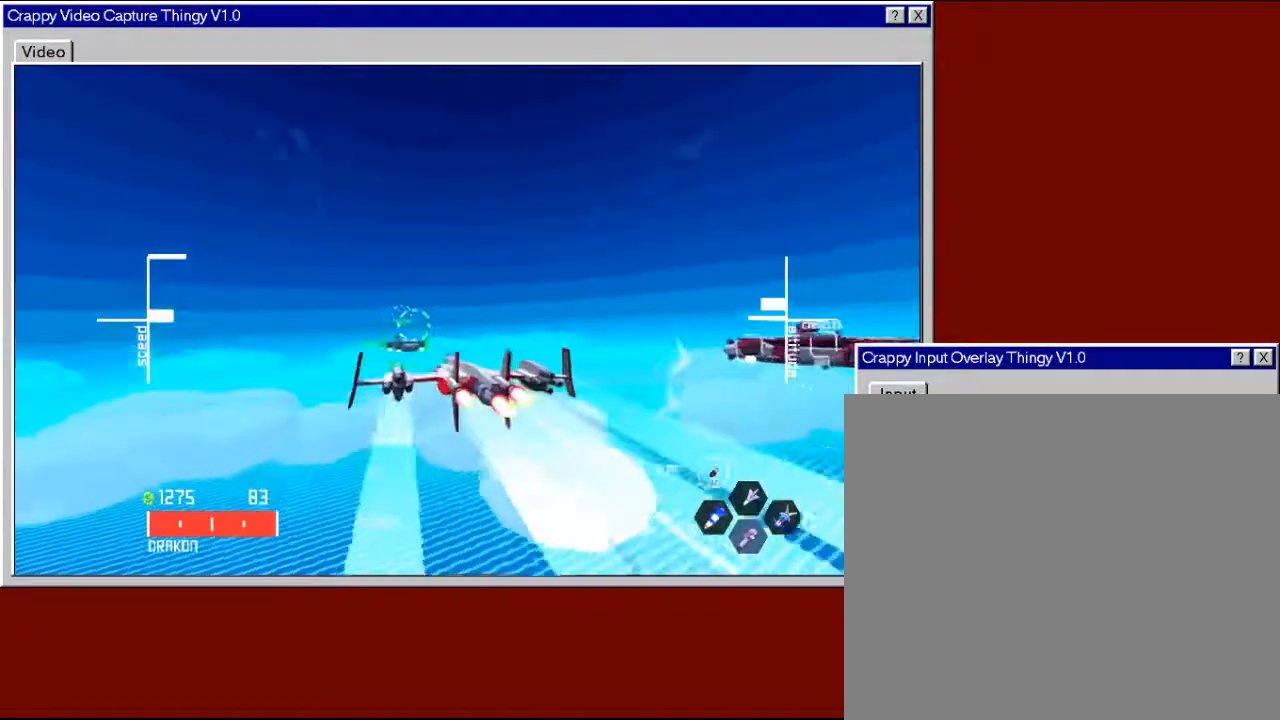
{"buttons": ["R2"], "left_stick": "center", "right_stick": "center", "events": []}
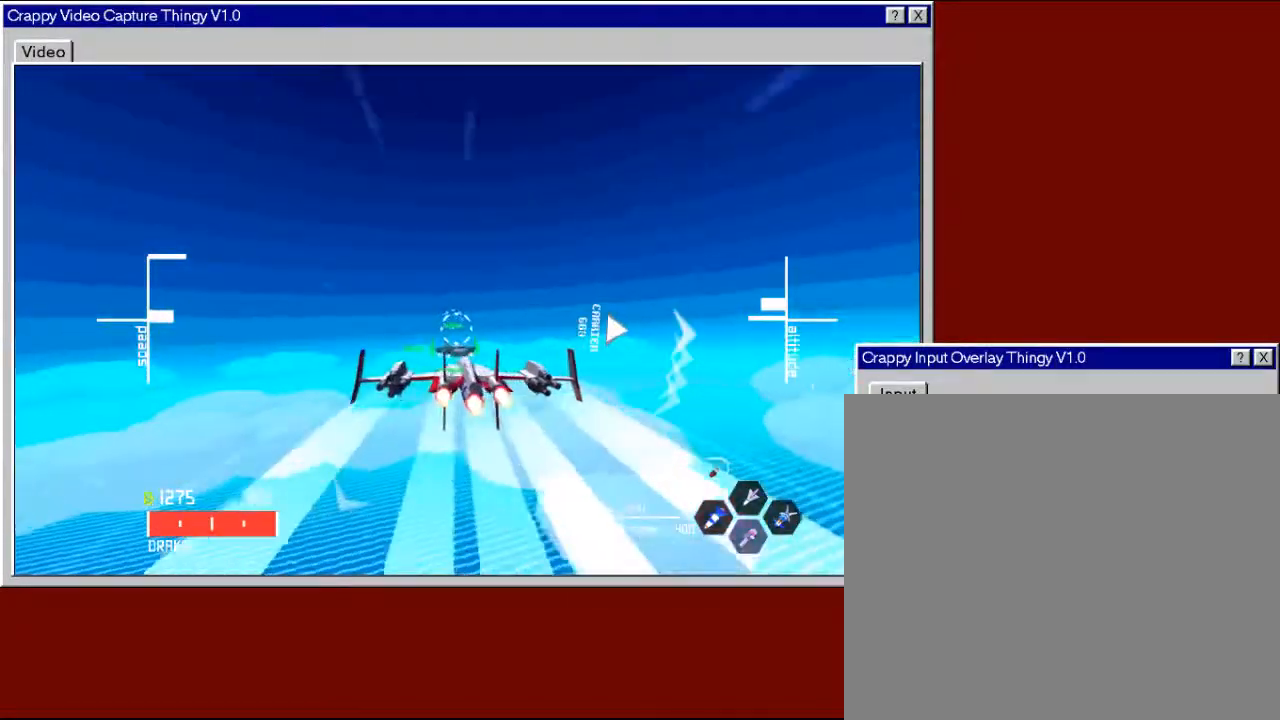
{"buttons": ["X", "R2"], "left_stick": "center", "right_stick": "center", "events": [[100, "left_stick", "left"], [217, "left_stick", "center"], [267, "X", "down"]]}
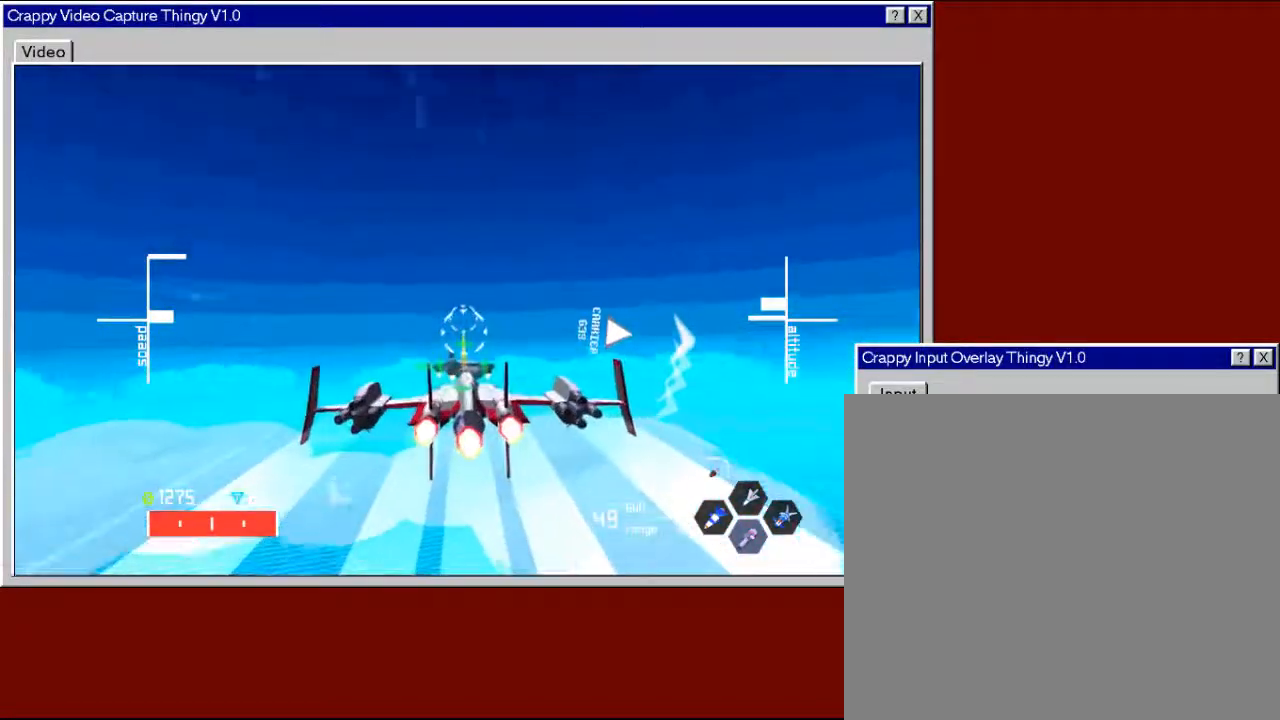
{"buttons": ["X", "R2"], "left_stick": "center", "right_stick": "center", "events": []}
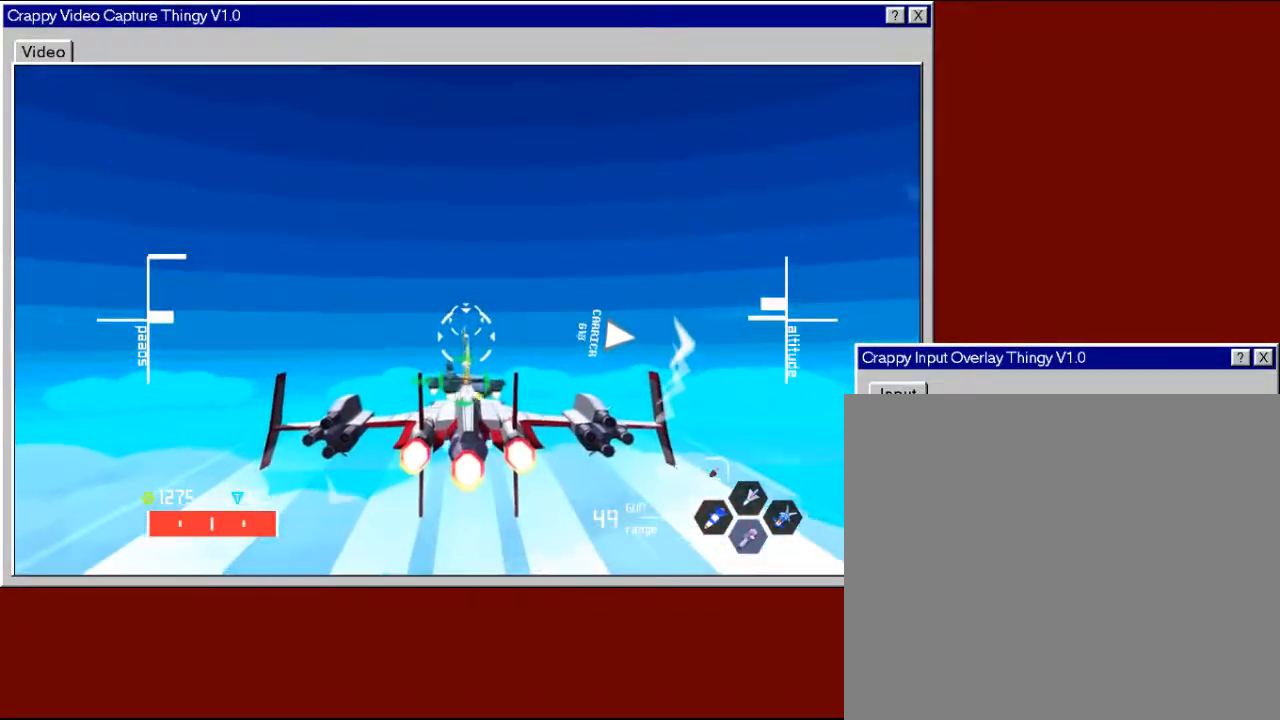
{"buttons": ["R2"], "left_stick": "center", "right_stick": "center", "events": [[217, "X", "up"]]}
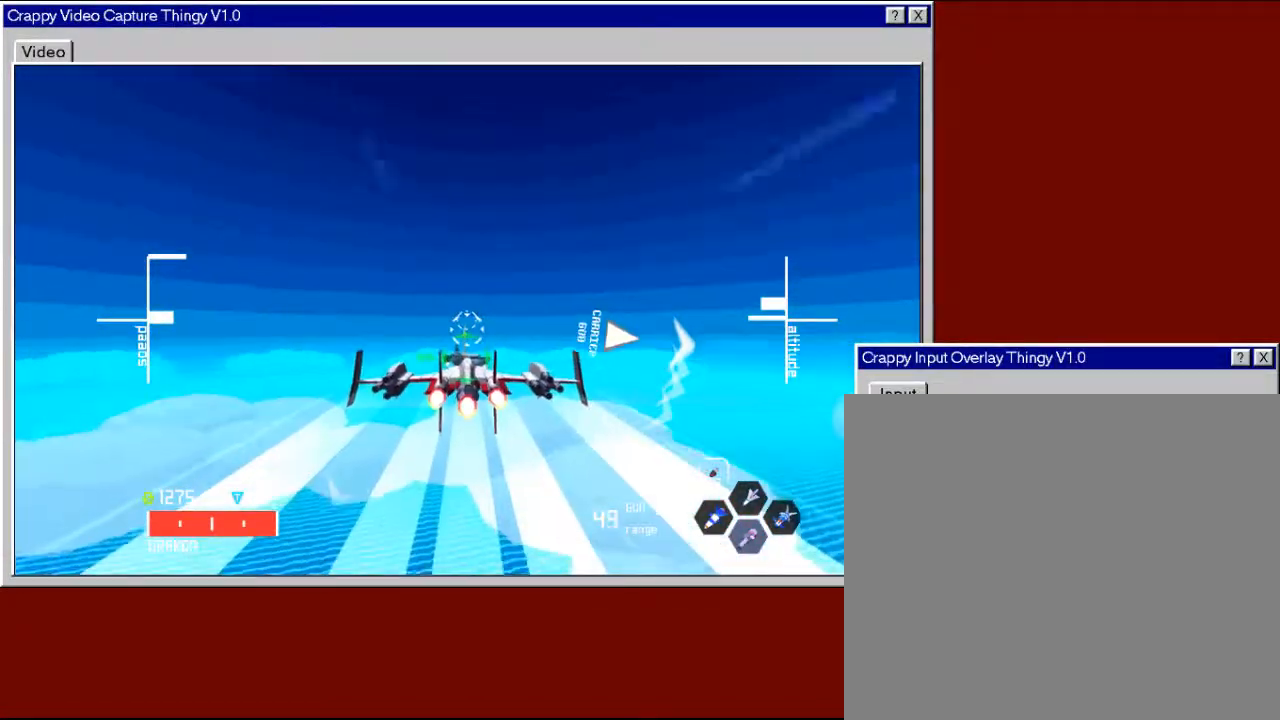
{"buttons": ["R2"], "left_stick": "up", "right_stick": "center", "events": [[150, "left_stick", "up"], [267, "left_stick", "center"], [450, "left_stick", "up"]]}
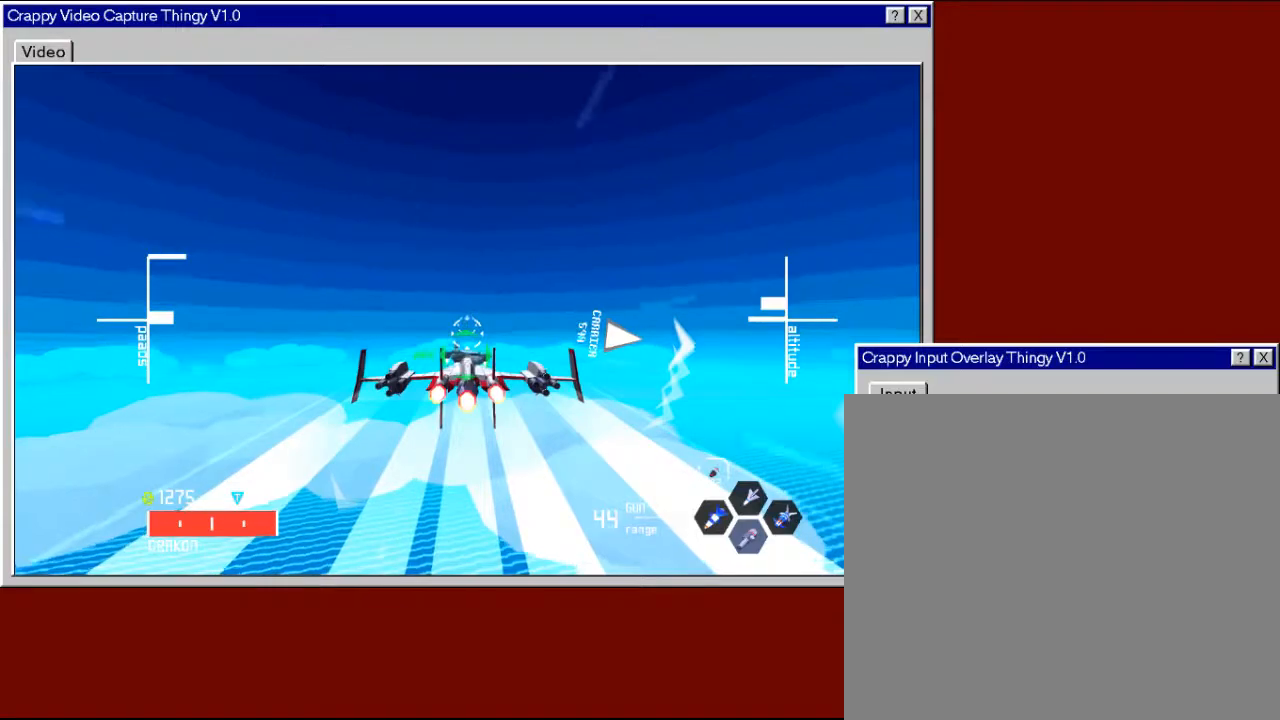
{"buttons": ["R2"], "left_stick": "right", "right_stick": "center", "events": [[50, "left_stick", "center"], [350, "left_stick", "right"]]}
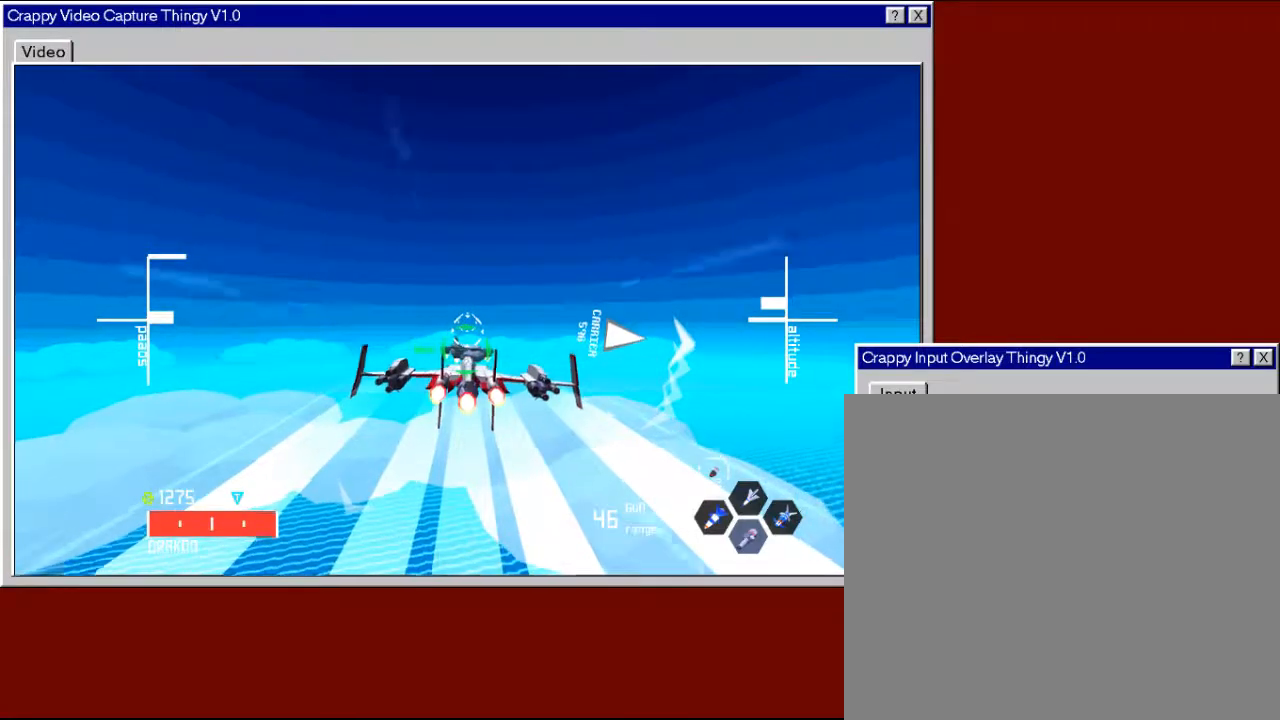
{"buttons": ["R2"], "left_stick": "center", "right_stick": "center", "events": [[167, "left_stick", "up-right"], [367, "left_stick", "center"]]}
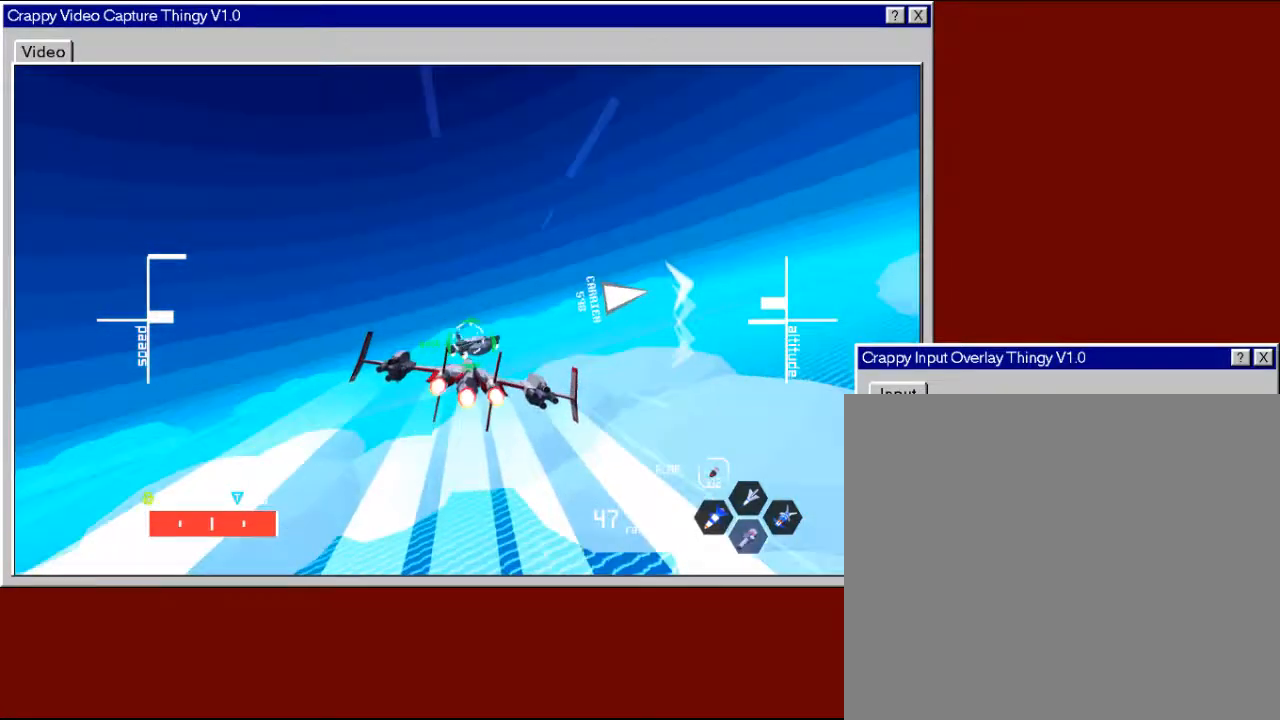
{"buttons": ["R2"], "left_stick": "down-left", "right_stick": "center", "events": [[50, "left_stick", "down-left"], [250, "left_stick", "center"], [450, "left_stick", "down-left"]]}
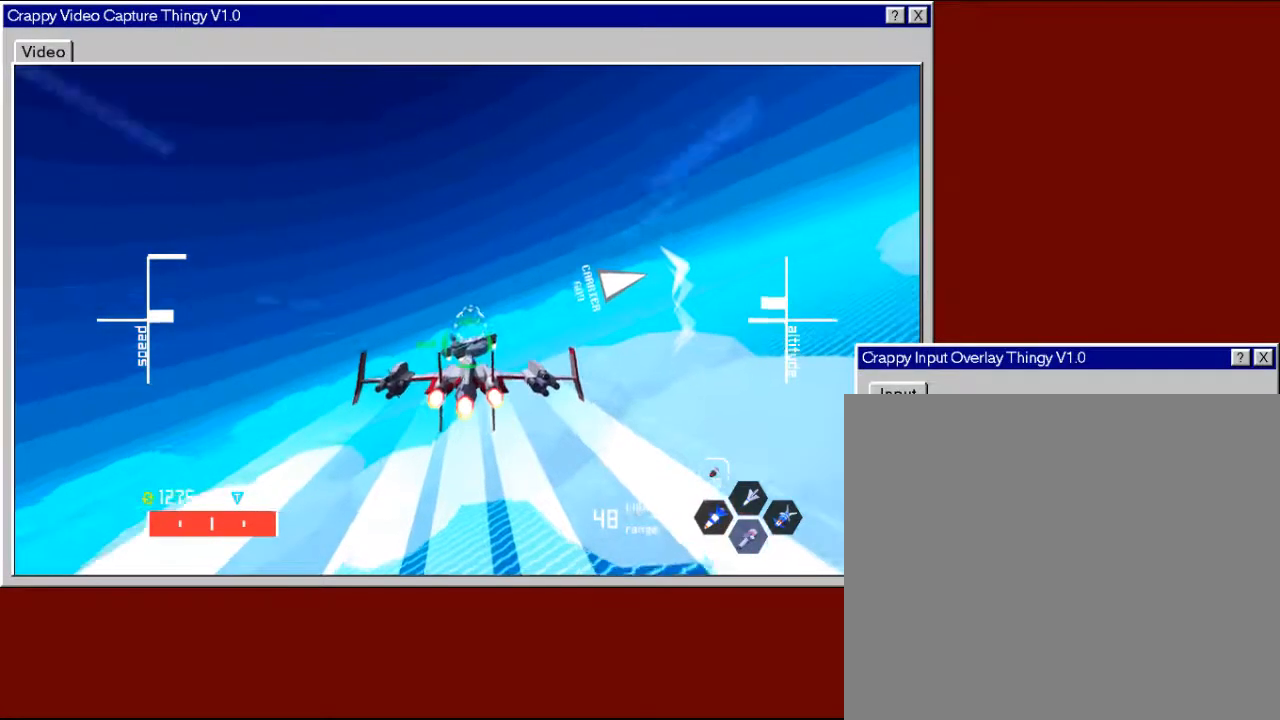
{"buttons": ["R2"], "left_stick": "up-left", "right_stick": "center", "events": [[117, "left_stick", "center"], [367, "left_stick", "up-left"]]}
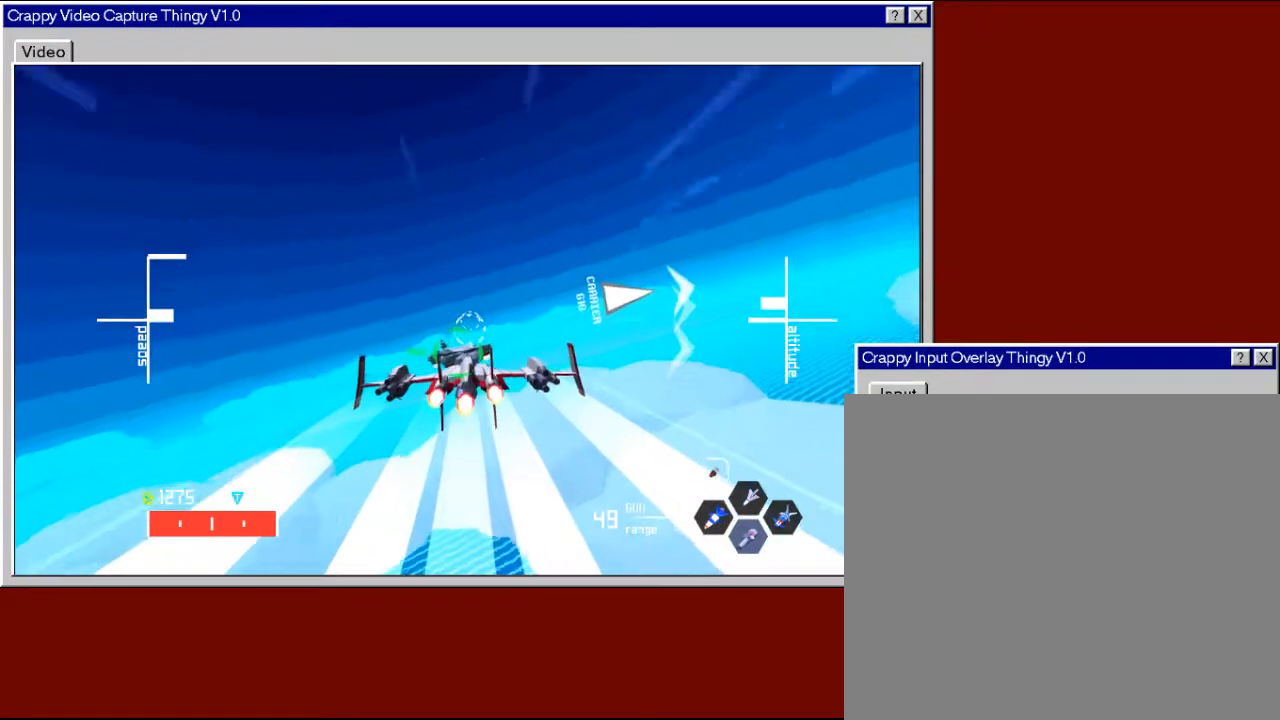
{"buttons": ["R2"], "left_stick": "left", "right_stick": "center", "events": [[17, "left_stick", "center"], [150, "left_stick", "up-left"], [400, "left_stick", "left"]]}
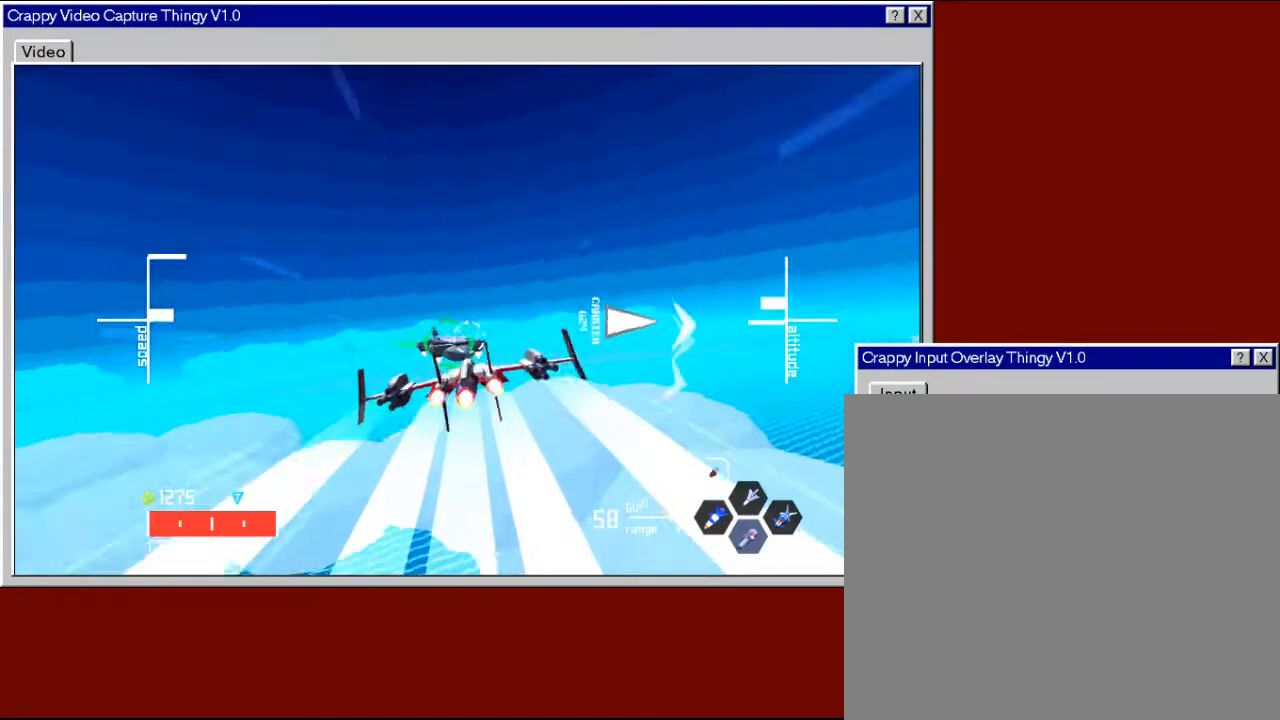
{"buttons": ["R2"], "left_stick": "up-right", "right_stick": "center", "events": [[17, "left_stick", "down-left"], [167, "left_stick", "center"], [417, "left_stick", "up-right"]]}
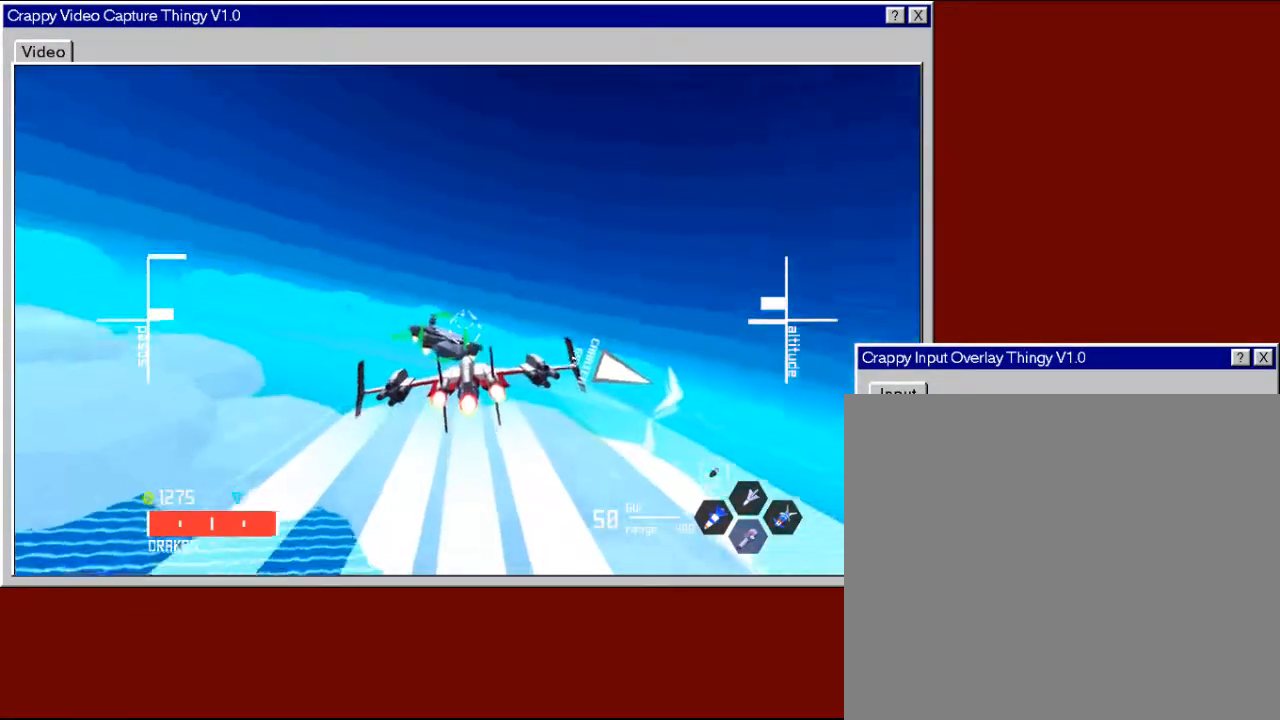
{"buttons": ["R2"], "left_stick": "center", "right_stick": "center", "events": [[150, "left_stick", "center"], [267, "left_stick", "right"], [400, "left_stick", "center"]]}